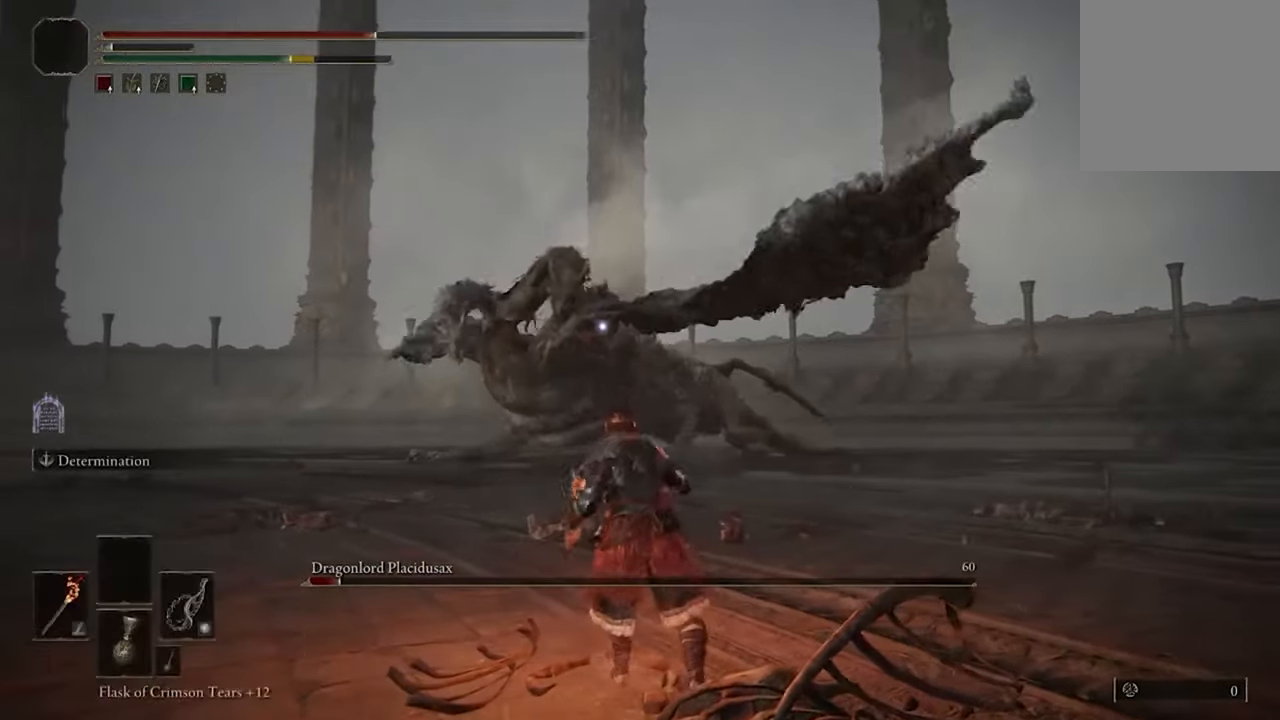
Gameplay with a controller (Xbox layout); each line is a JSON object with the inputs held at the frame after it. "events" lists button and stick changes between this image and that frame as [ms after this image, input, new state], when the widget could be followed in between.
{"buttons": [], "left_stick": "center", "right_stick": "center", "events": []}
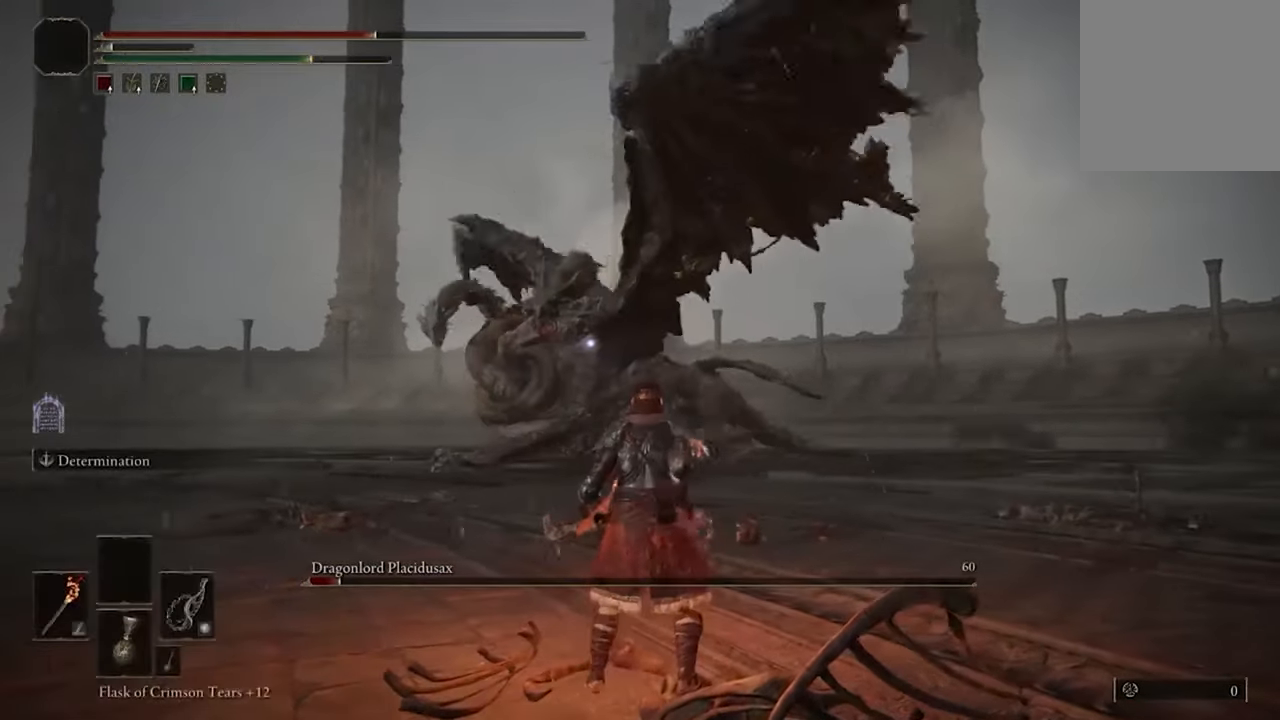
{"buttons": [], "left_stick": "down", "right_stick": "center", "events": [[100, "left_stick", "down-left"], [167, "left_stick", "down"]]}
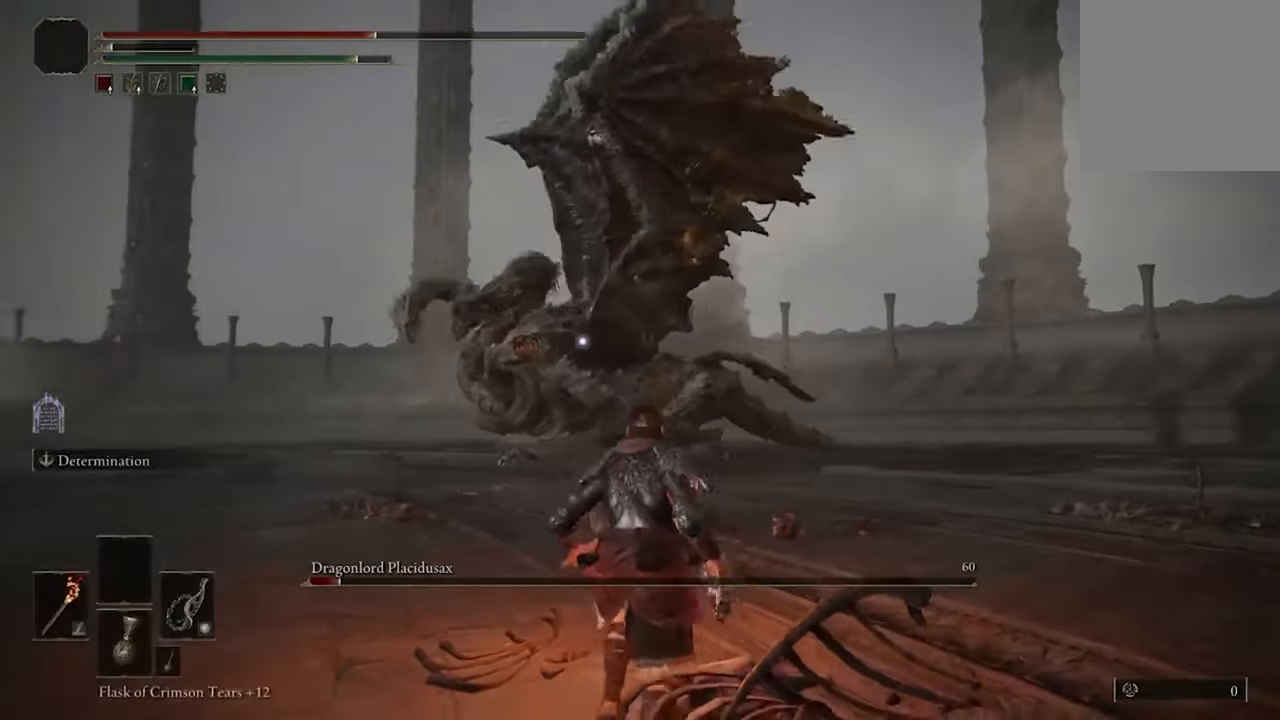
{"buttons": [], "left_stick": "up-left", "right_stick": "center", "events": [[100, "left_stick", "up-left"]]}
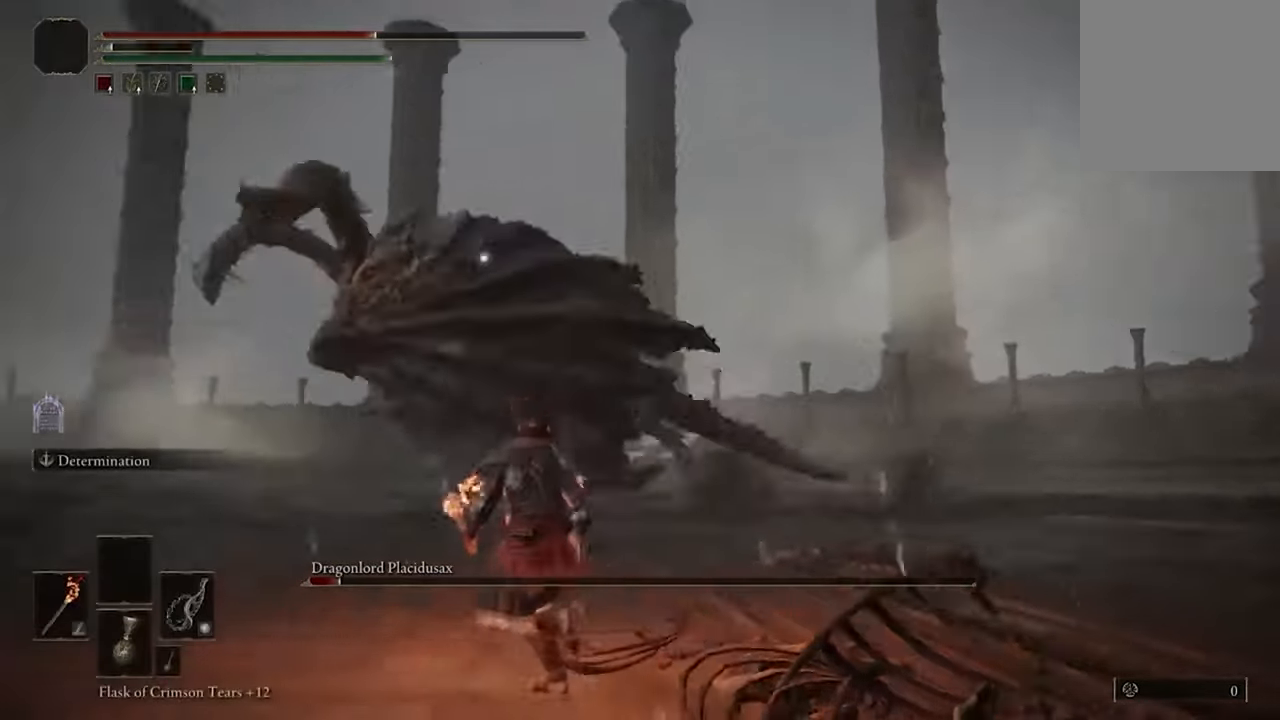
{"buttons": [], "left_stick": "up", "right_stick": "center", "events": [[500, "left_stick", "up"]]}
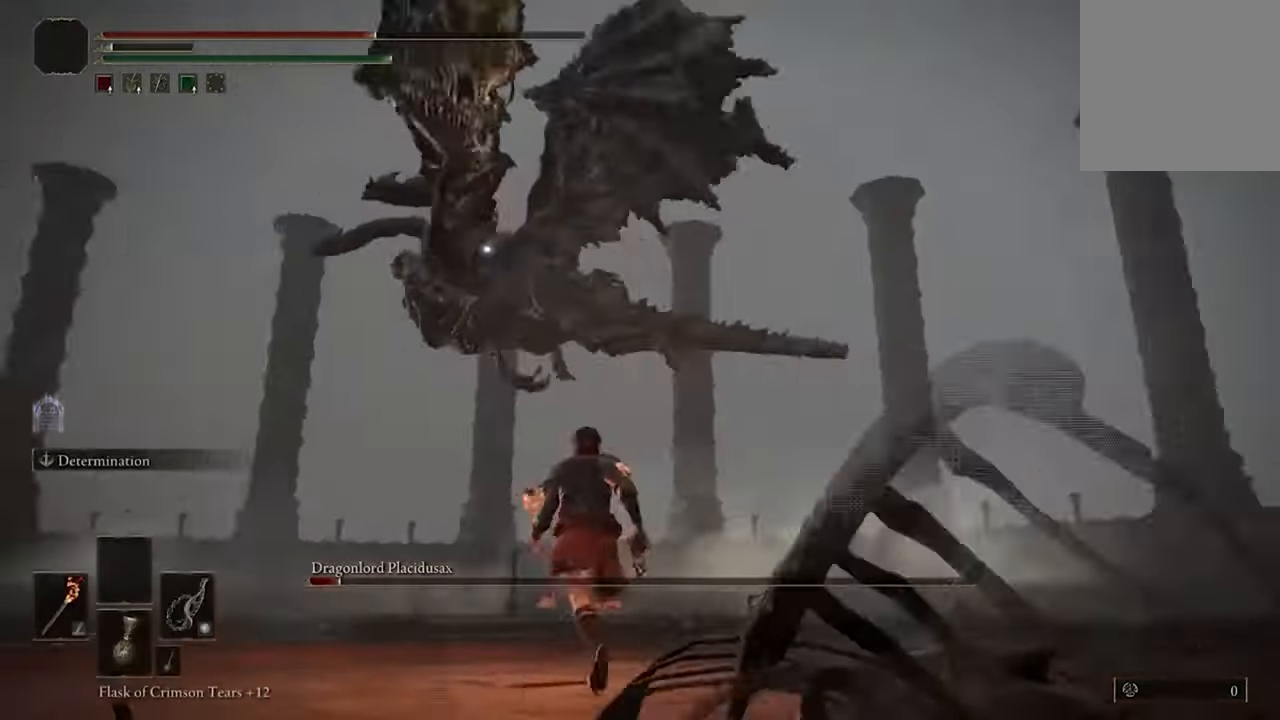
{"buttons": [], "left_stick": "up", "right_stick": "center", "events": []}
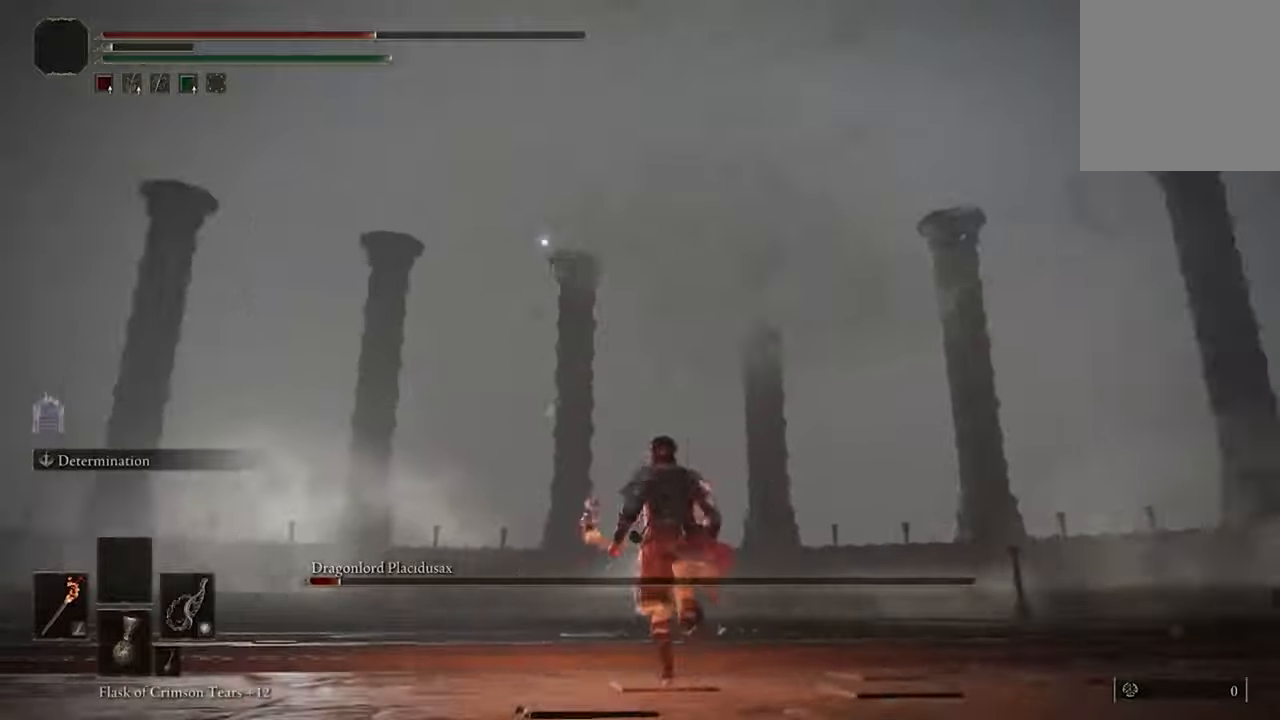
{"buttons": [], "left_stick": "up-right", "right_stick": "center", "events": [[300, "left_stick", "up-right"]]}
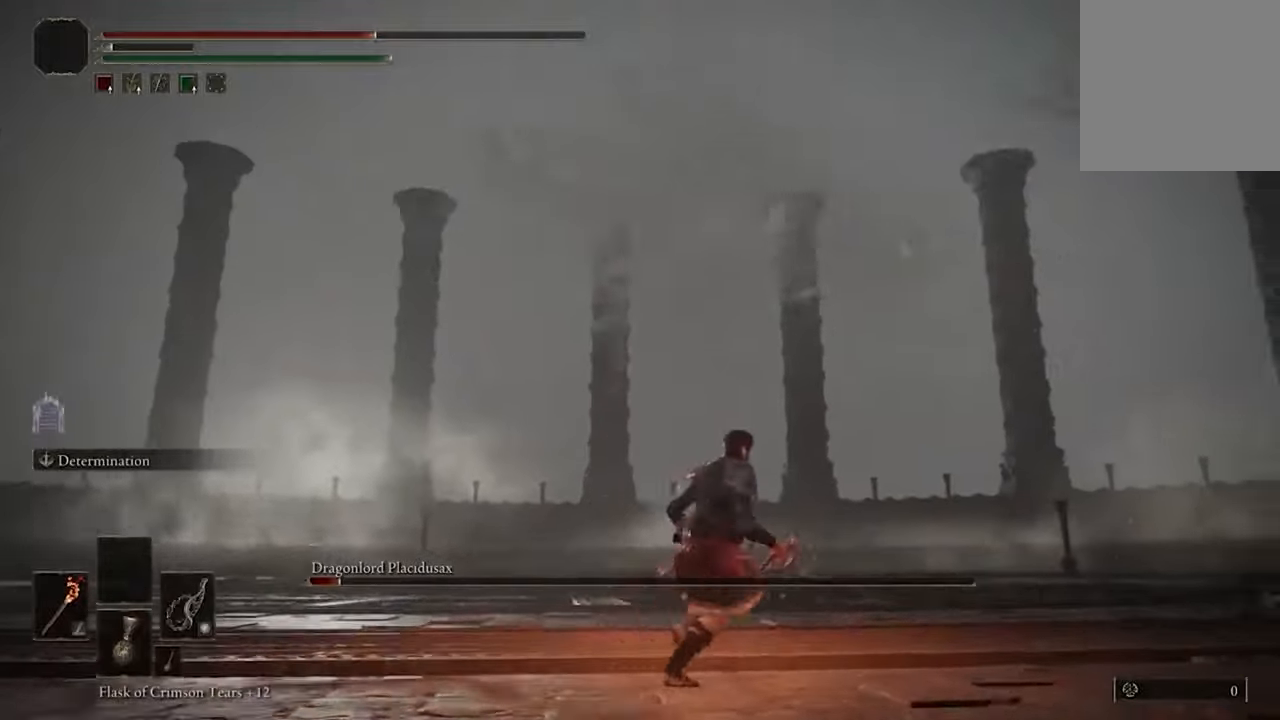
{"buttons": [], "left_stick": "up-right", "right_stick": "left", "events": [[34, "right_stick", "down-left"], [234, "right_stick", "left"]]}
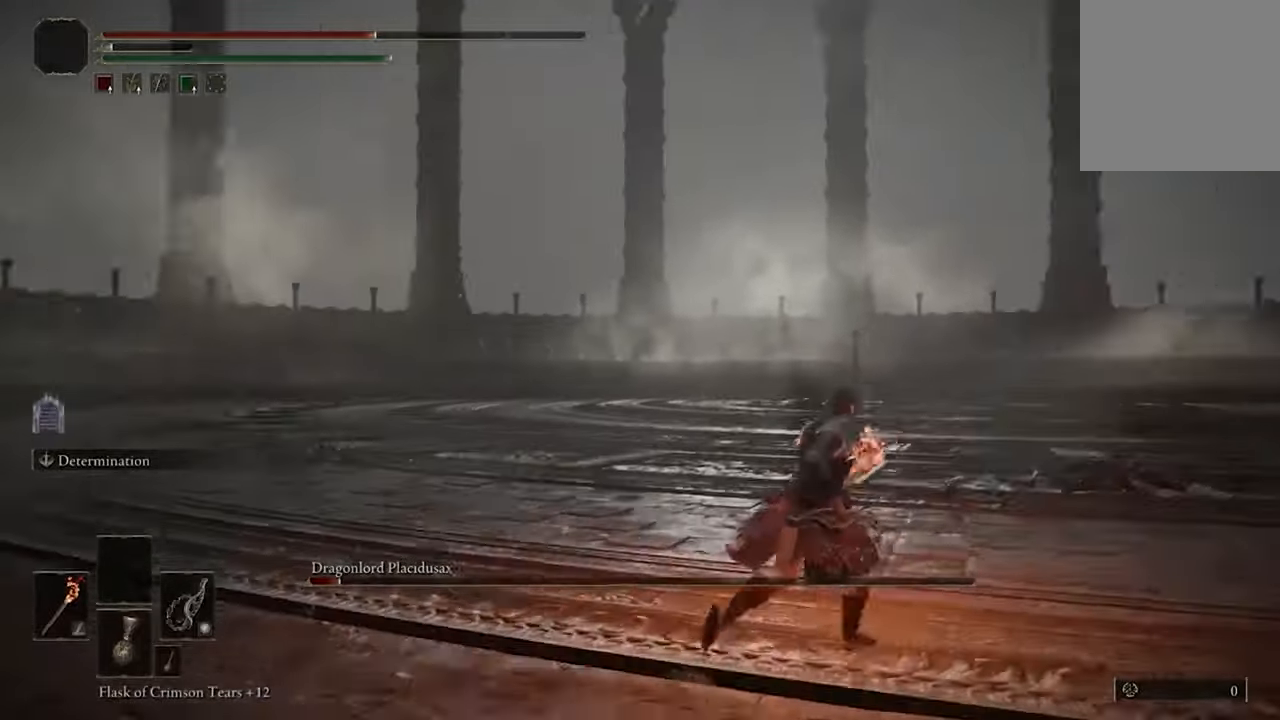
{"buttons": [], "left_stick": "up-right", "right_stick": "up-left", "events": [[467, "right_stick", "up-left"]]}
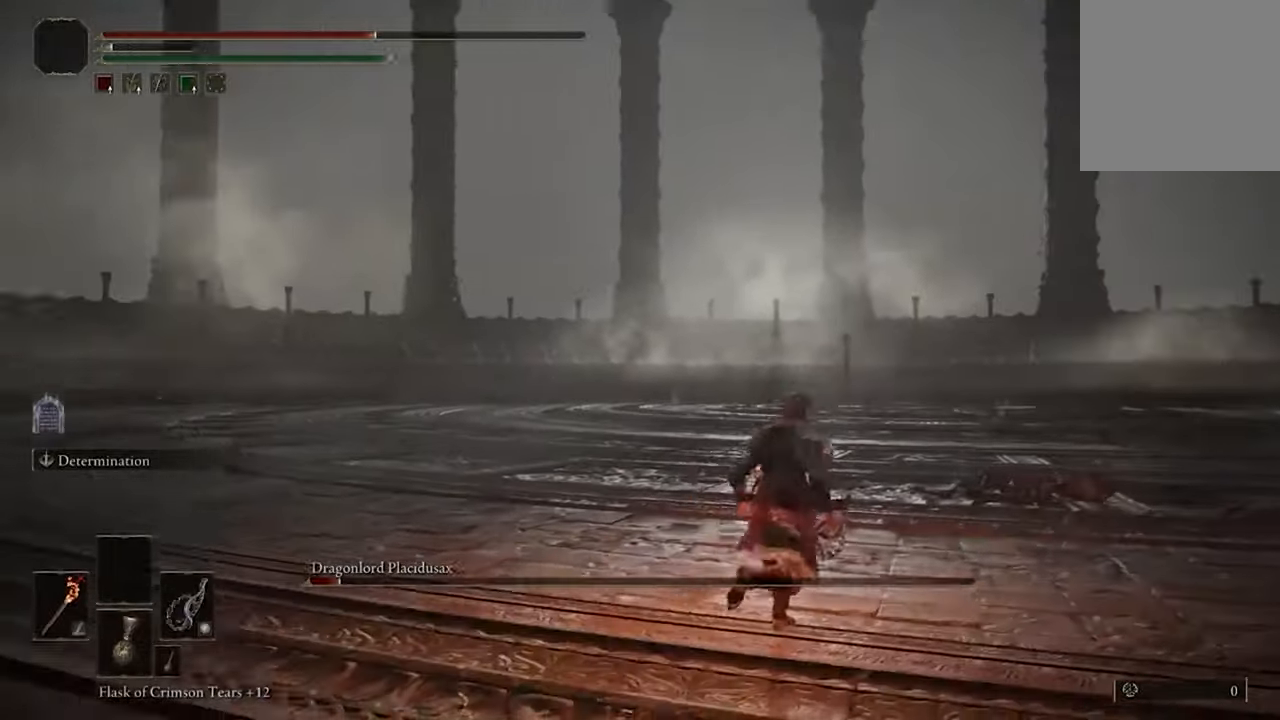
{"buttons": [], "left_stick": "up-right", "right_stick": "left", "events": [[400, "right_stick", "left"]]}
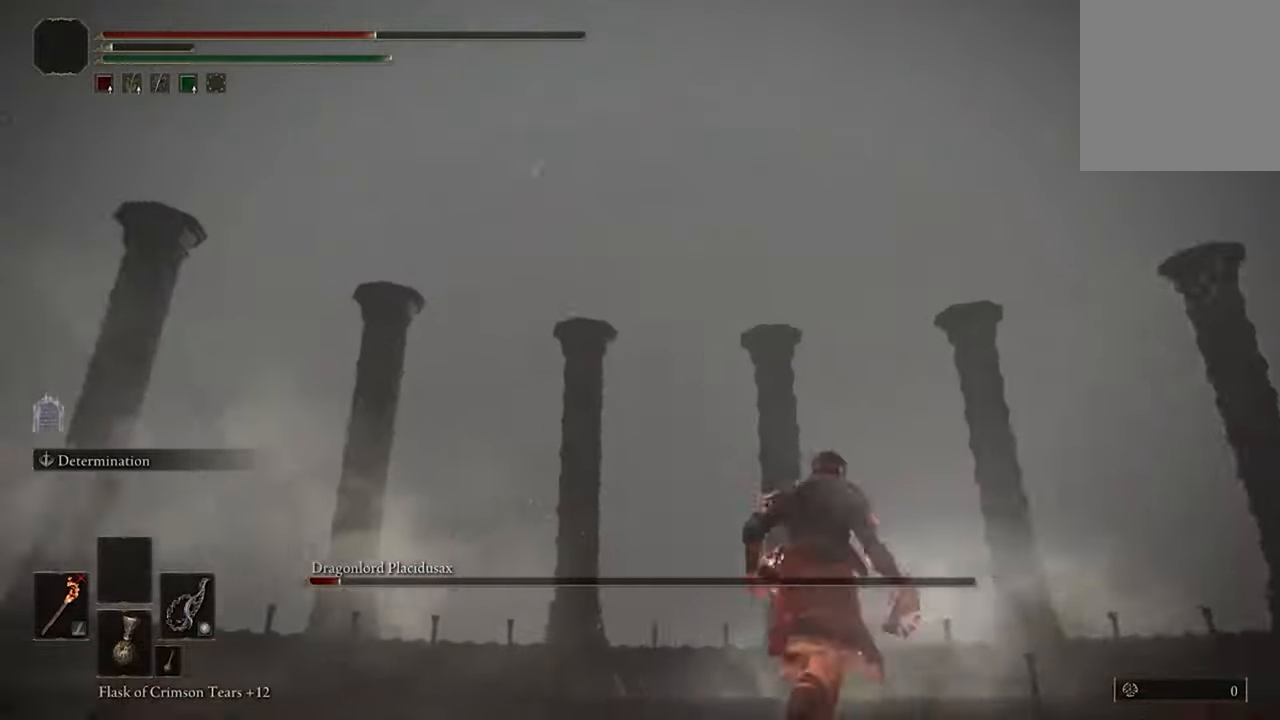
{"buttons": [], "left_stick": "up-right", "right_stick": "left", "events": []}
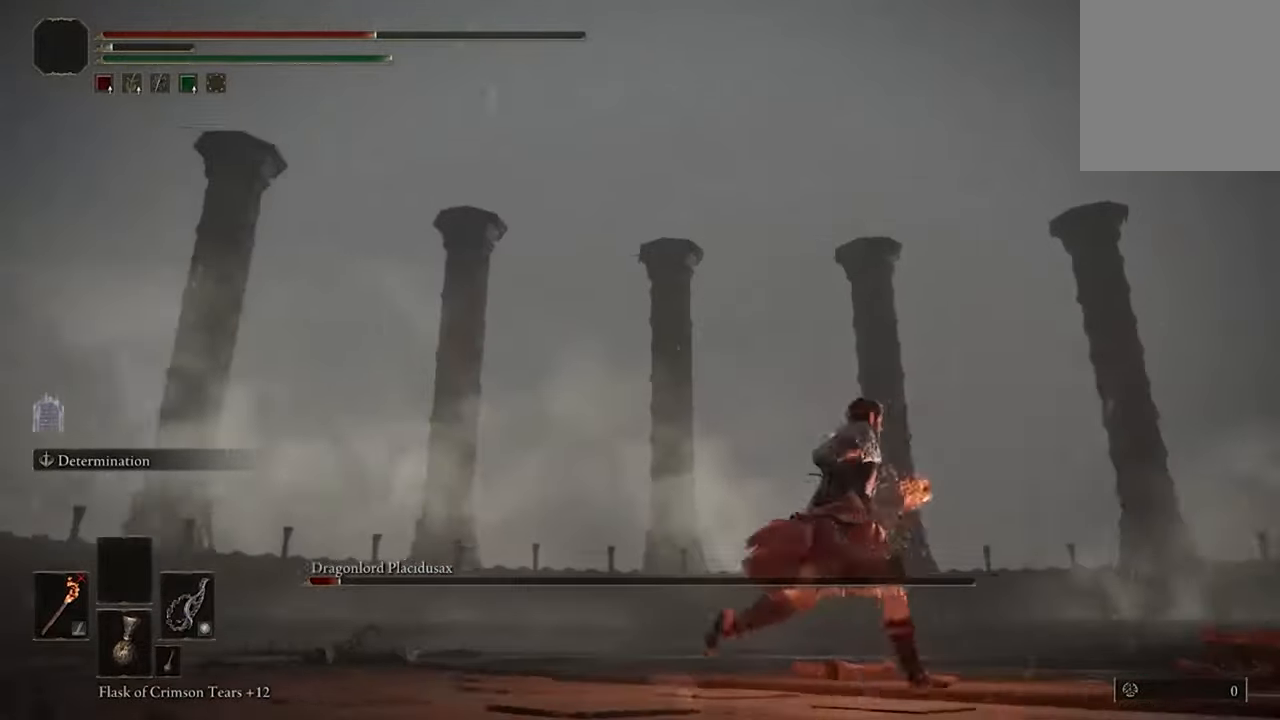
{"buttons": [], "left_stick": "right", "right_stick": "left", "events": [[234, "left_stick", "right"]]}
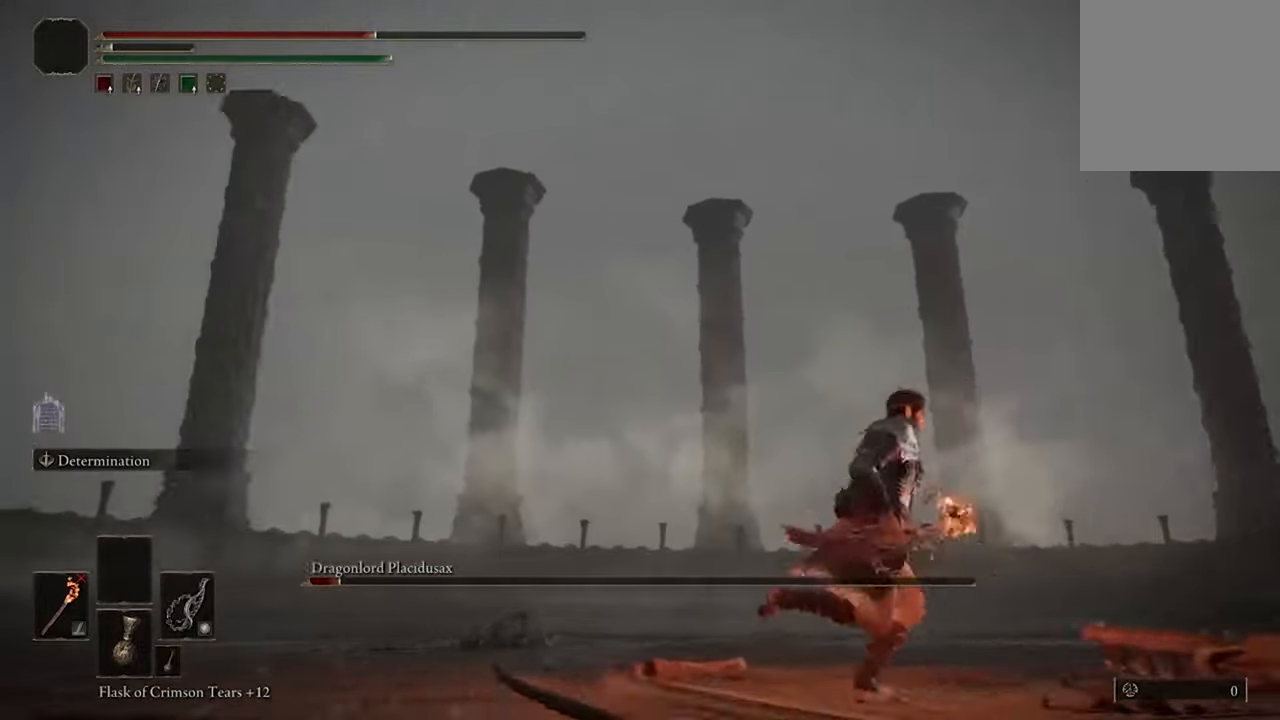
{"buttons": [], "left_stick": "right", "right_stick": "left", "events": []}
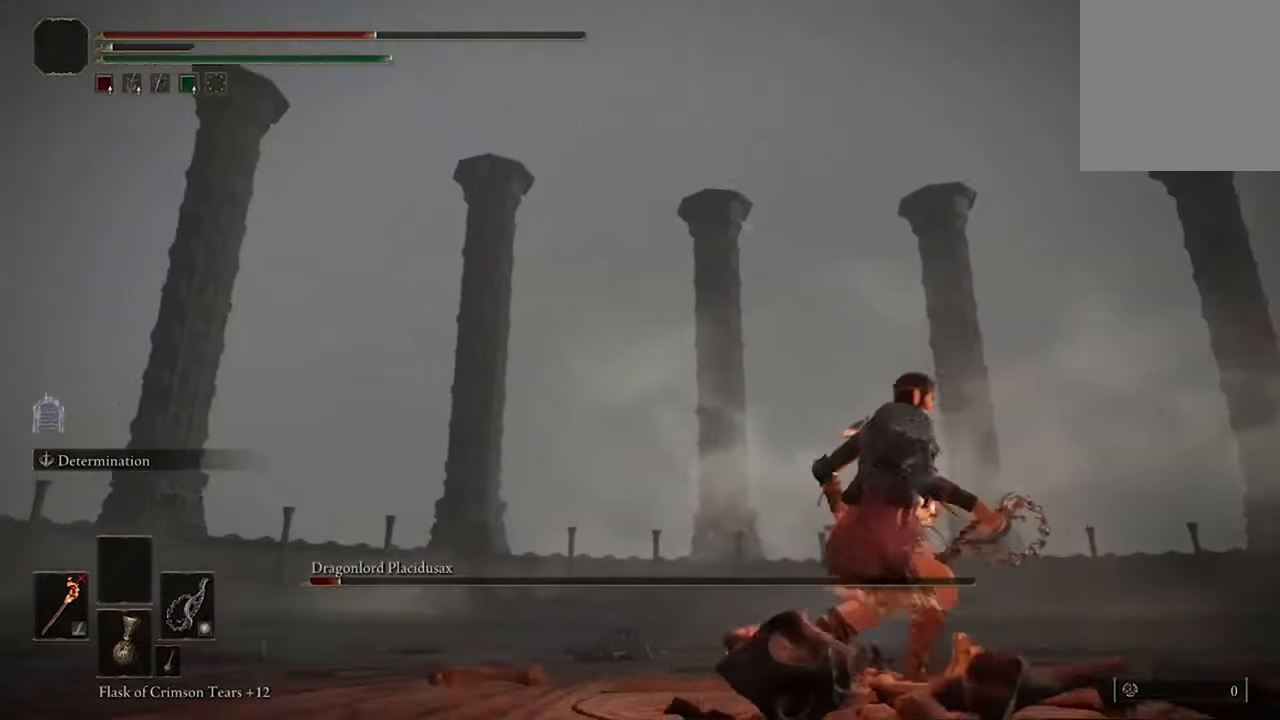
{"buttons": [], "left_stick": "right", "right_stick": "left", "events": []}
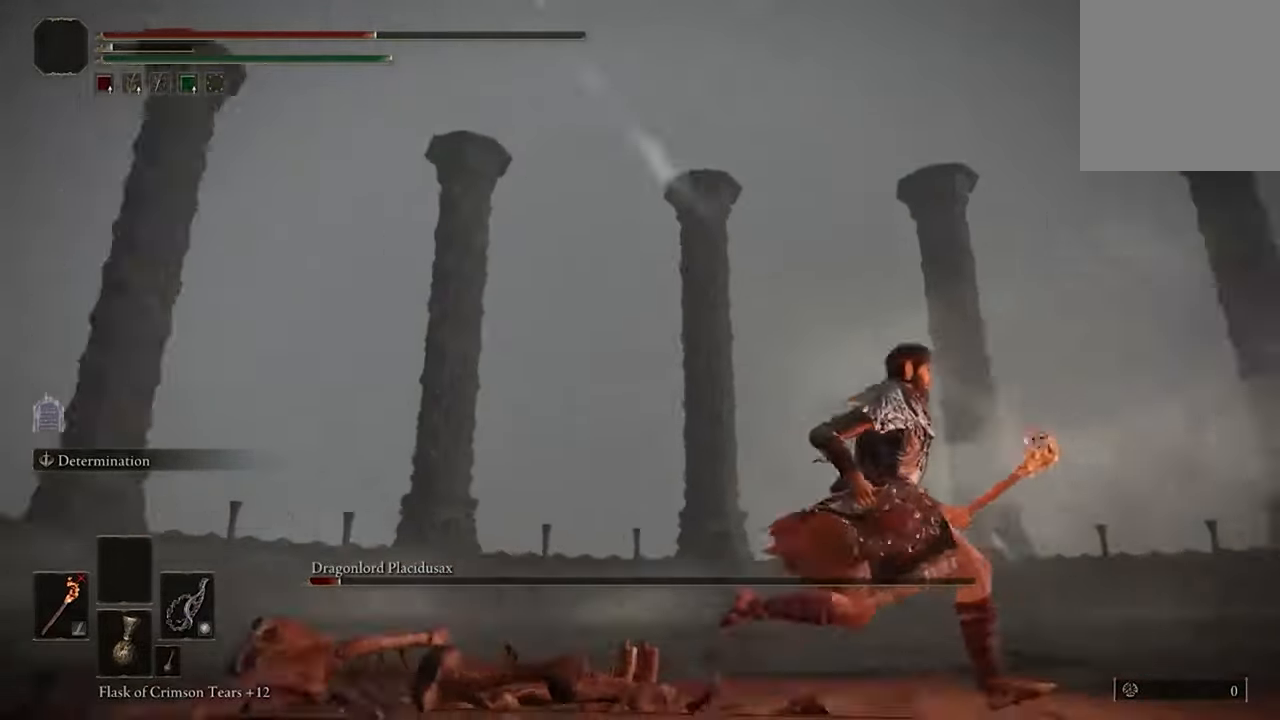
{"buttons": [], "left_stick": "down", "right_stick": "left", "events": [[200, "left_stick", "down-right"], [367, "left_stick", "down"]]}
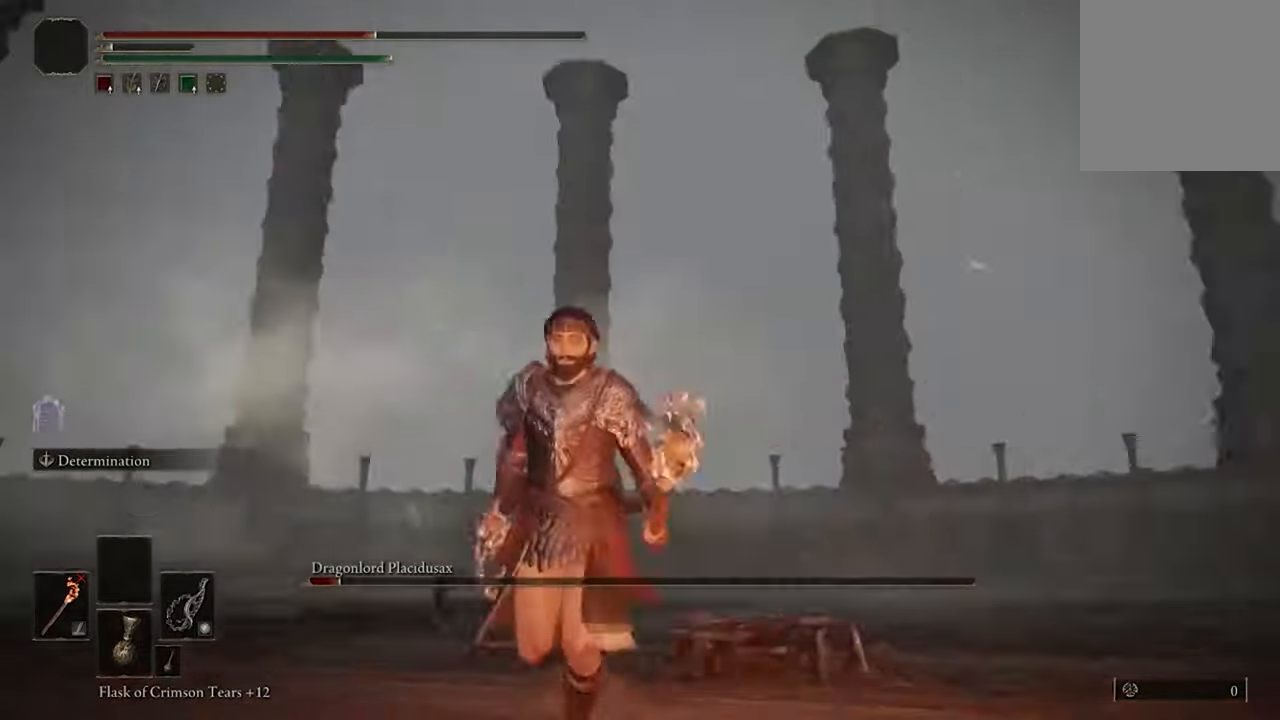
{"buttons": [], "left_stick": "up-left", "right_stick": "left", "events": [[167, "left_stick", "left"], [467, "left_stick", "up-left"]]}
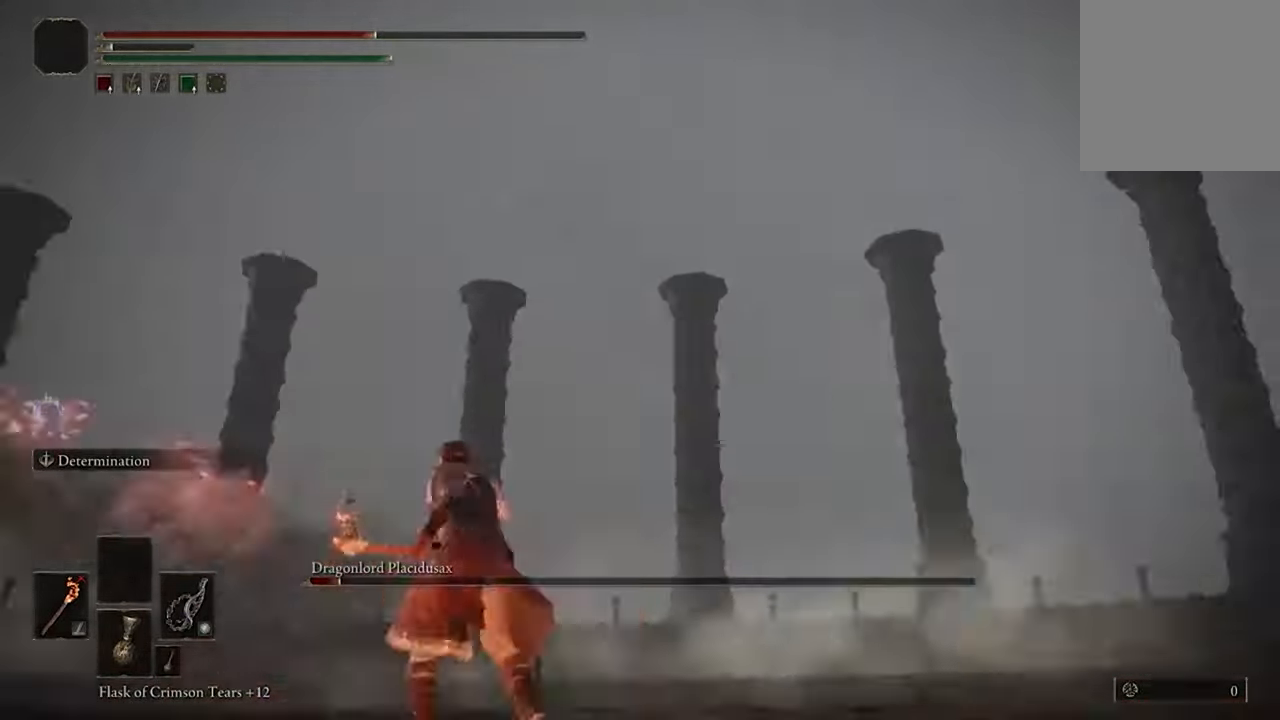
{"buttons": [], "left_stick": "up-right", "right_stick": "center", "events": [[100, "left_stick", "up"], [466, "left_stick", "up-right"], [500, "right_stick", "center"]]}
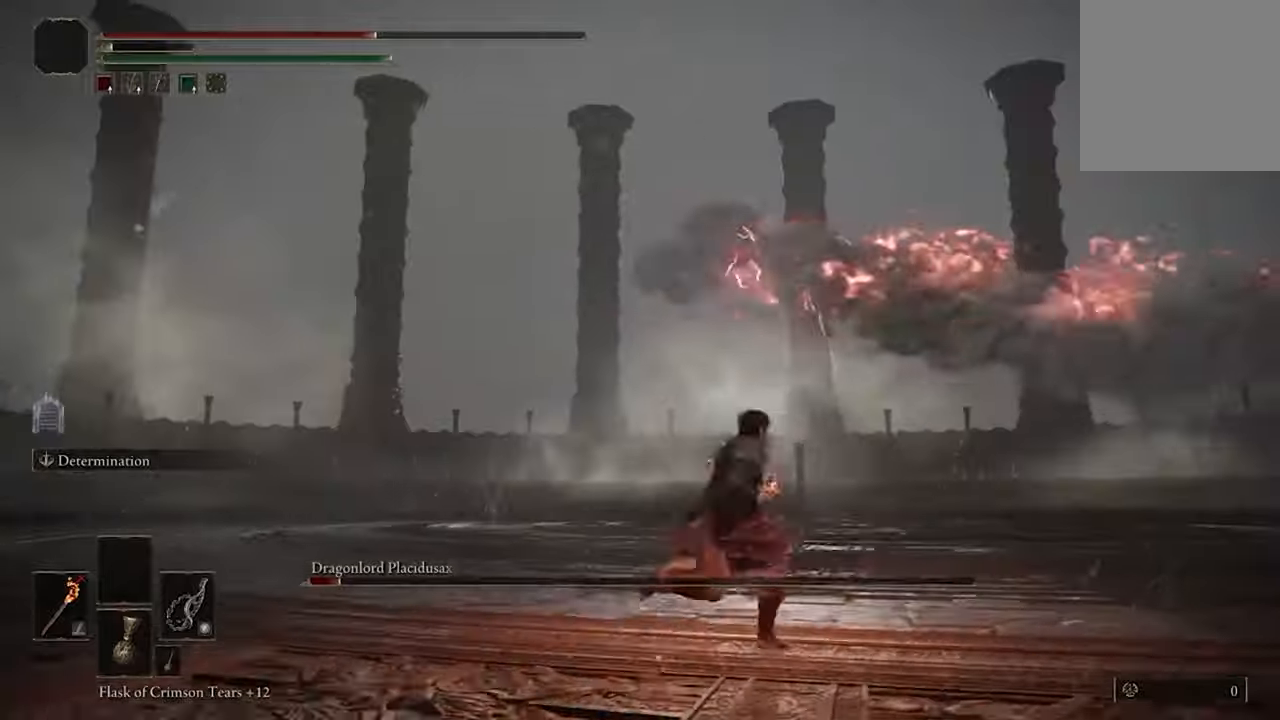
{"buttons": [], "left_stick": "up-right", "right_stick": "left", "events": [[433, "right_stick", "left"]]}
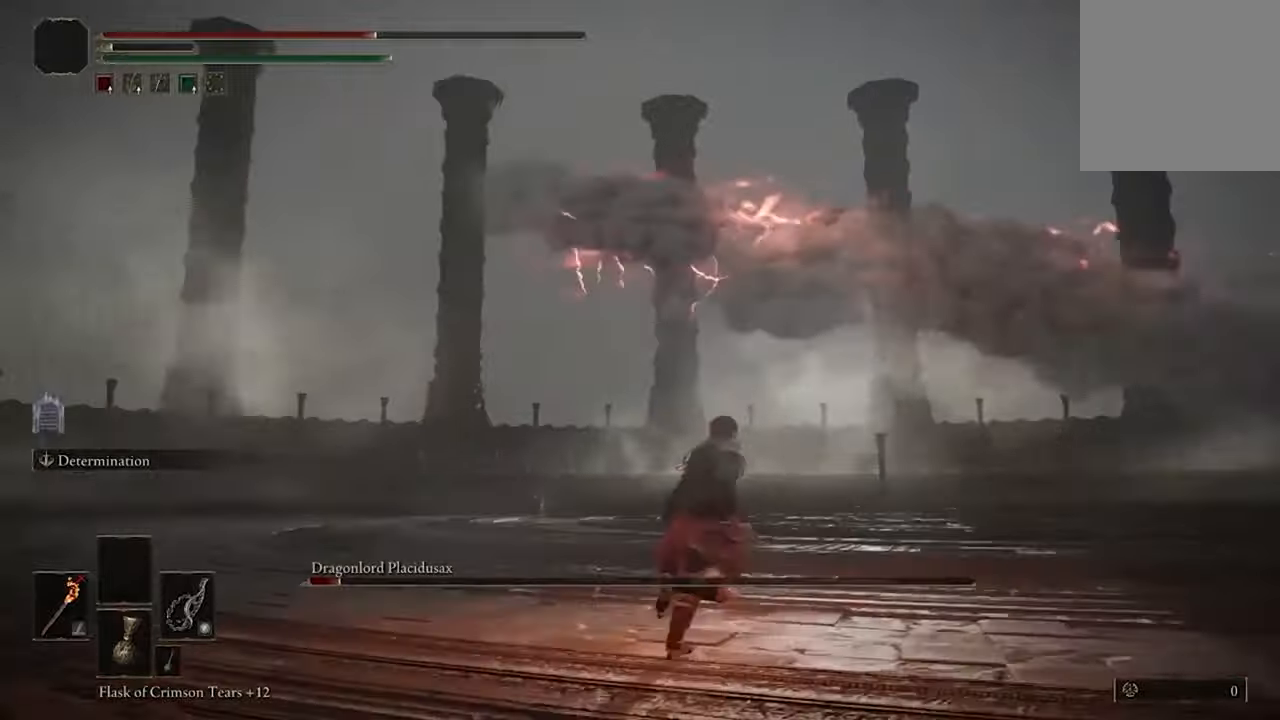
{"buttons": [], "left_stick": "right", "right_stick": "left", "events": [[133, "left_stick", "right"]]}
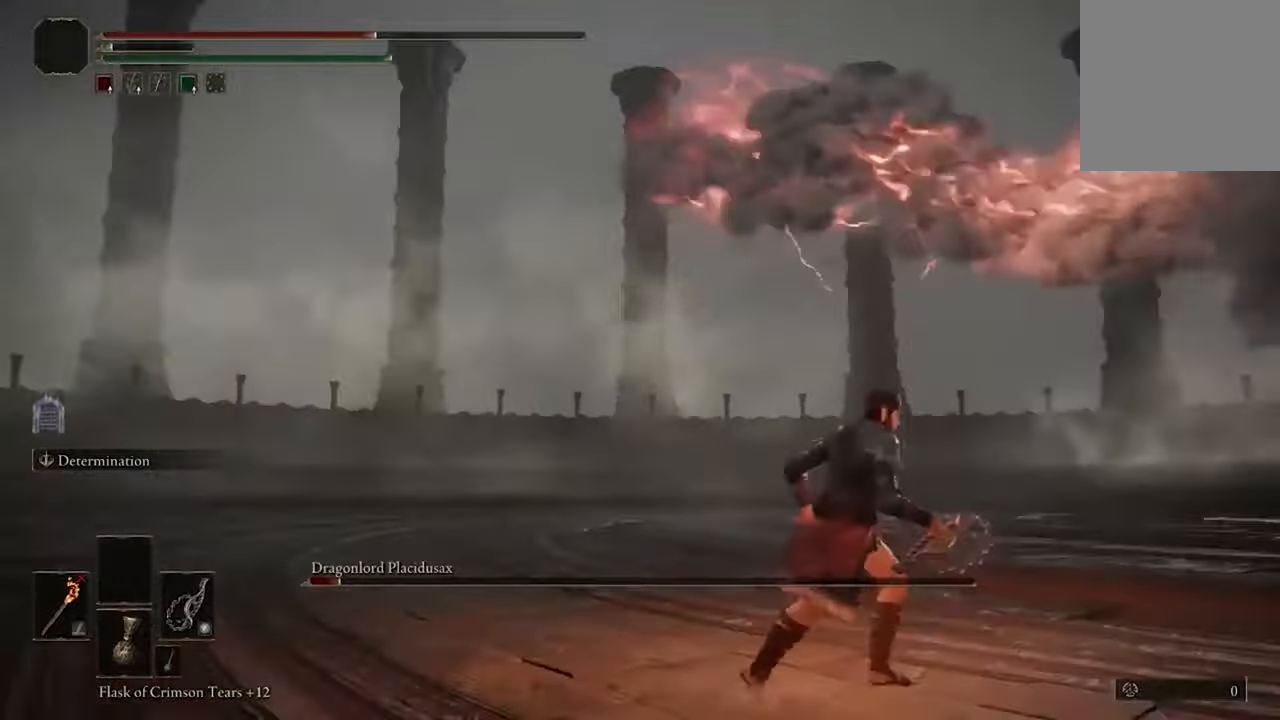
{"buttons": [], "left_stick": "right", "right_stick": "left", "events": []}
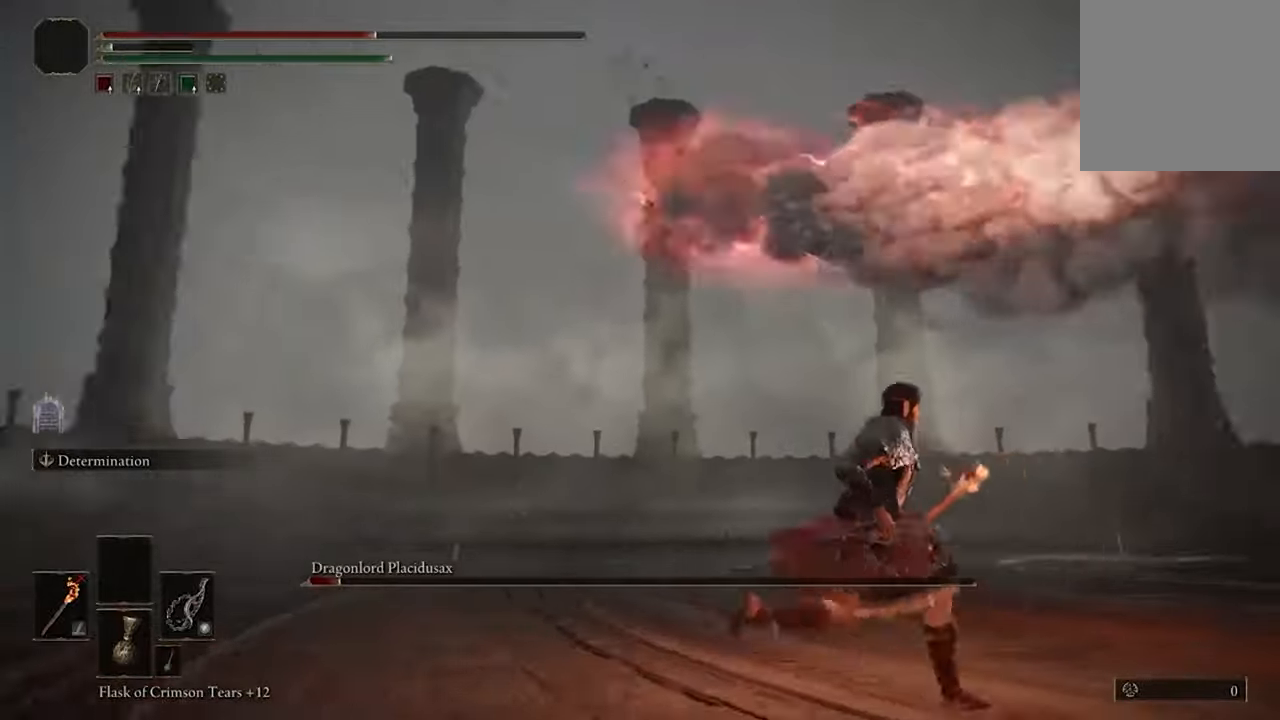
{"buttons": [], "left_stick": "right", "right_stick": "left", "events": []}
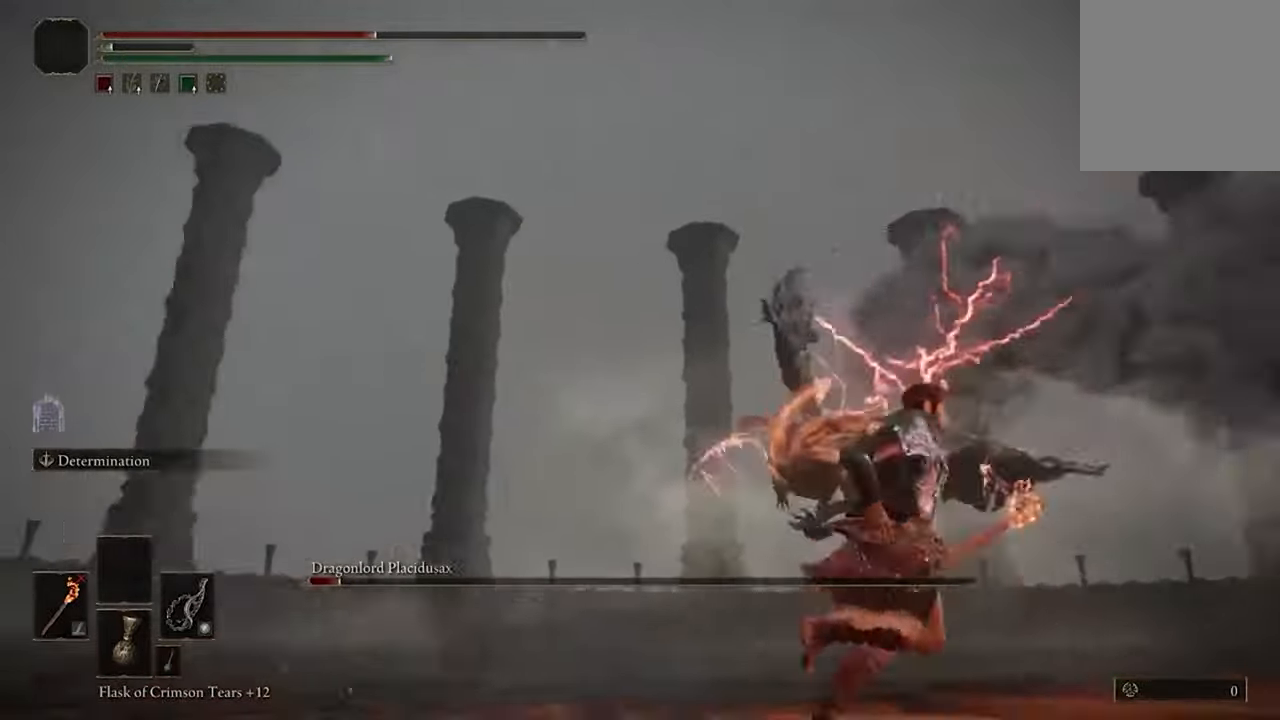
{"buttons": ["B"], "left_stick": "up", "right_stick": "center", "events": [[166, "left_stick", "up"], [166, "right_stick", "center"], [500, "B", "down"]]}
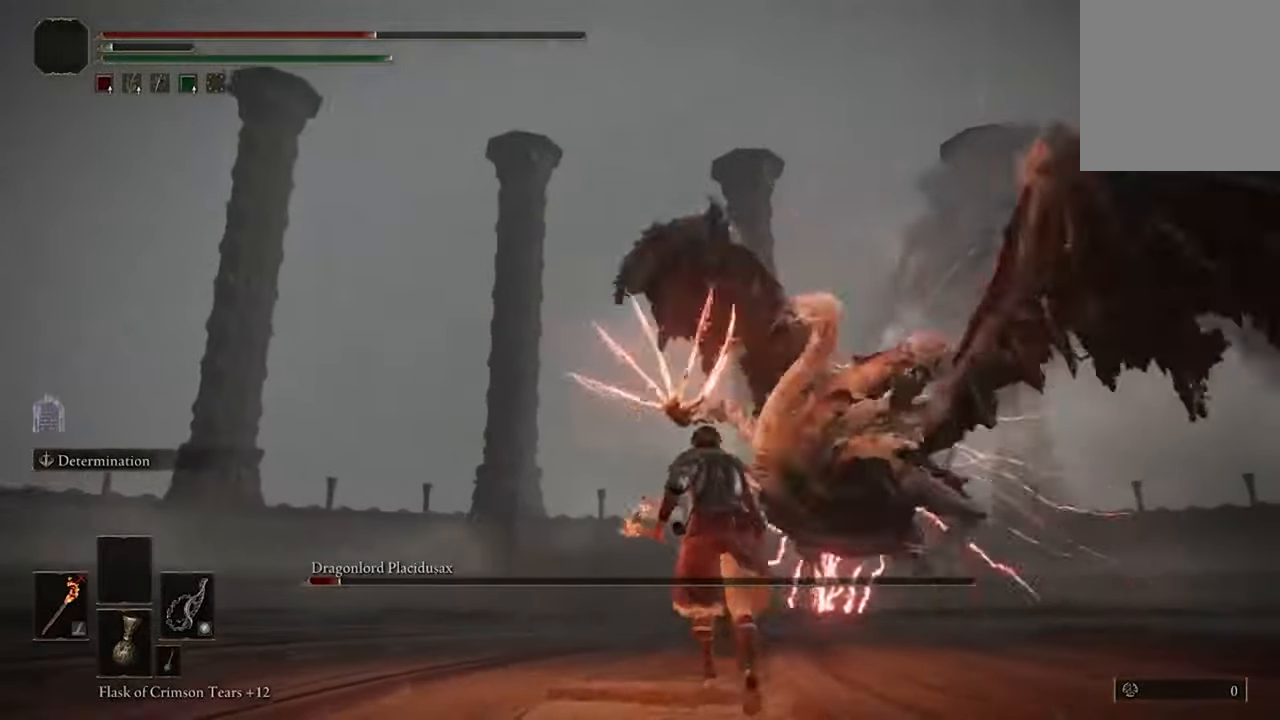
{"buttons": [], "left_stick": "up", "right_stick": "center", "events": [[100, "B", "up"]]}
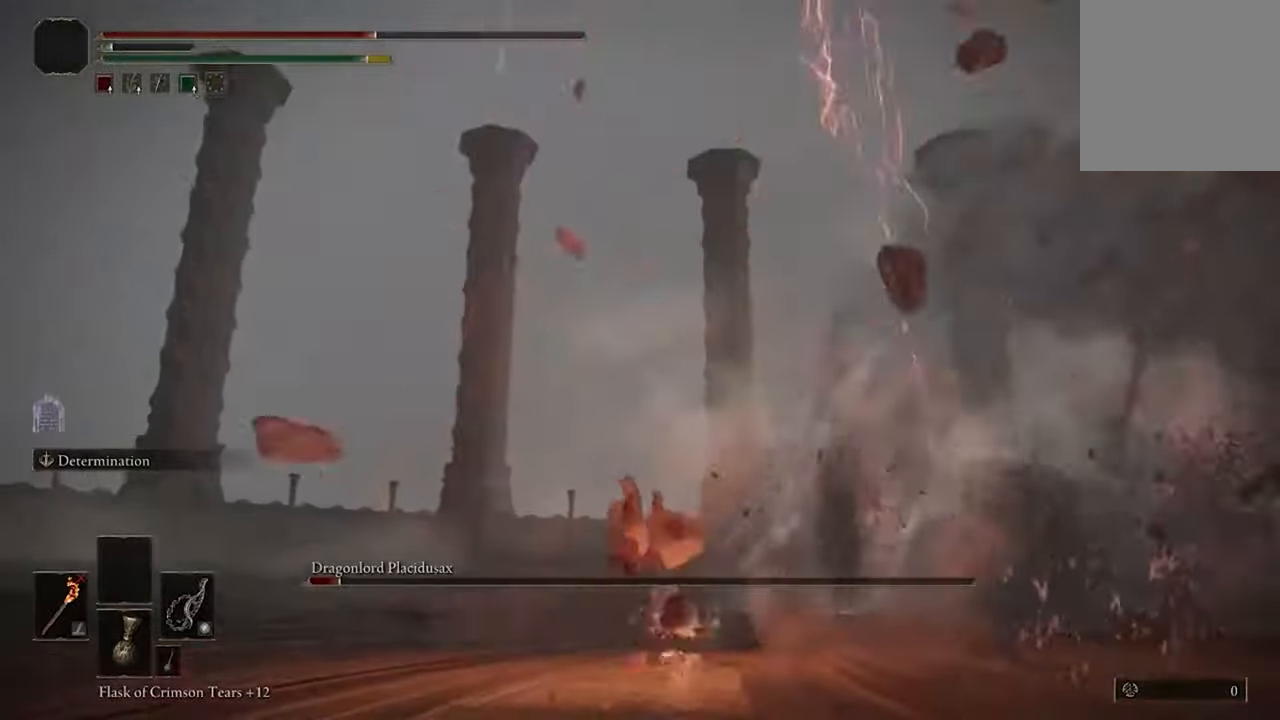
{"buttons": [], "left_stick": "up-right", "right_stick": "right", "events": [[133, "left_stick", "up-right"], [166, "right_stick", "right"]]}
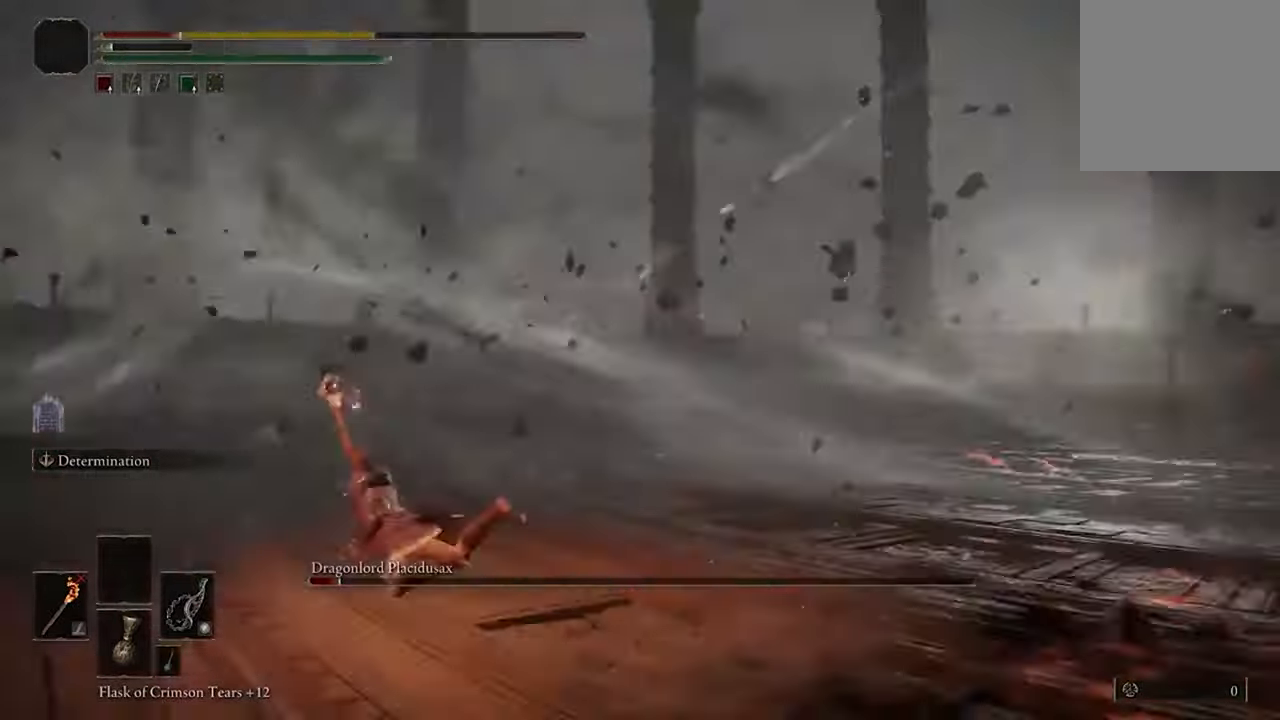
{"buttons": [], "left_stick": "down", "right_stick": "right", "events": [[333, "left_stick", "left"], [400, "left_stick", "down"]]}
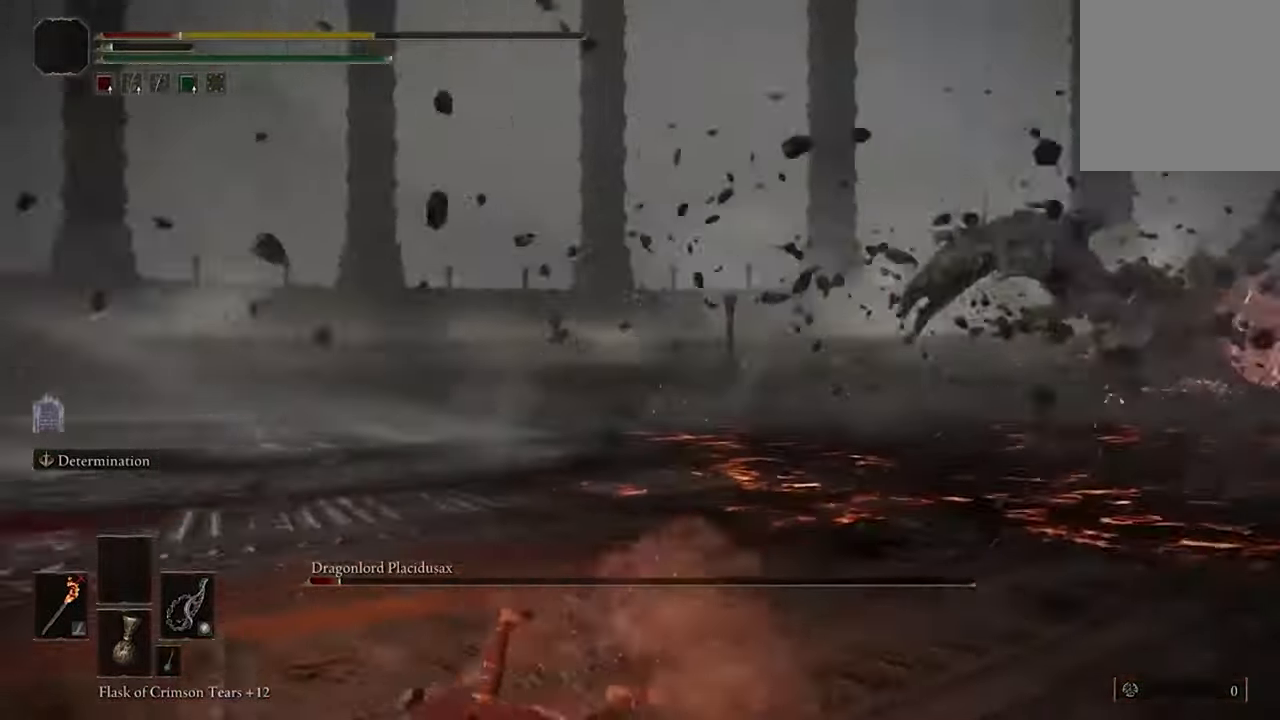
{"buttons": [], "left_stick": "up-right", "right_stick": "center", "events": [[66, "right_stick", "center"], [200, "left_stick", "right"], [266, "B", "down"], [333, "left_stick", "up-right"], [400, "B", "up"]]}
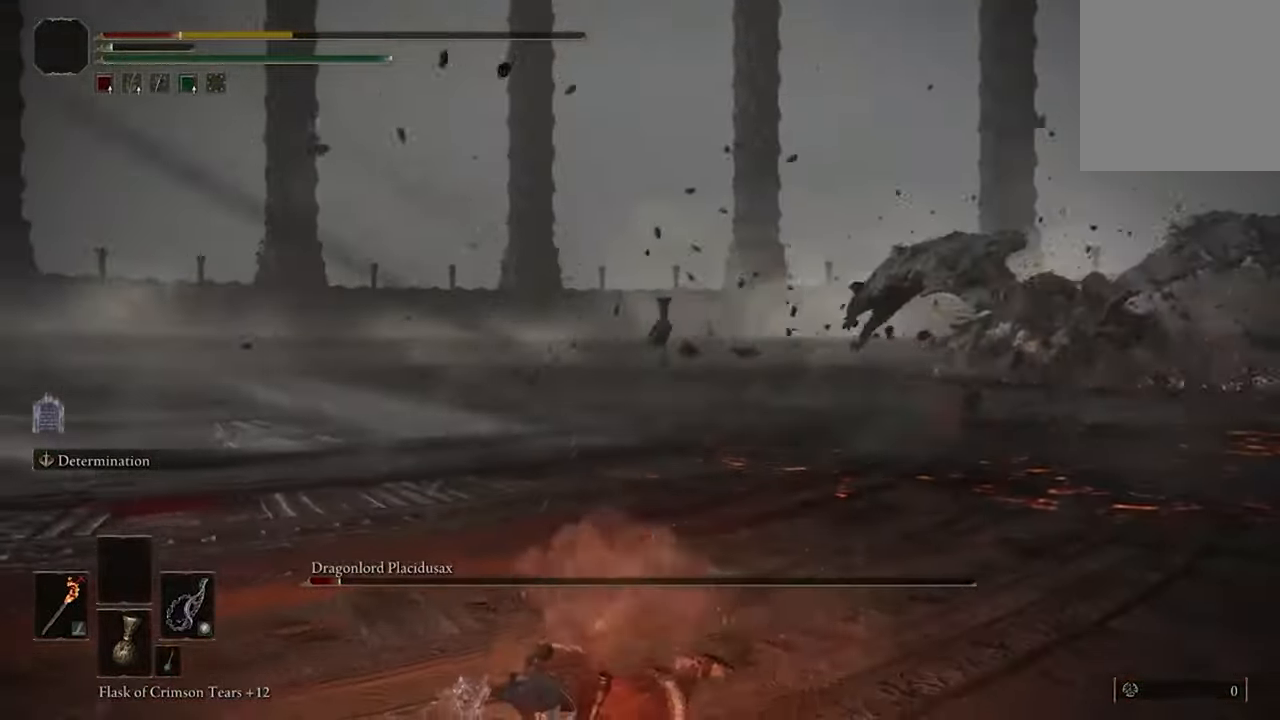
{"buttons": [], "left_stick": "up", "right_stick": "center", "events": [[200, "right_stick", "right"], [400, "left_stick", "up"], [400, "right_stick", "center"]]}
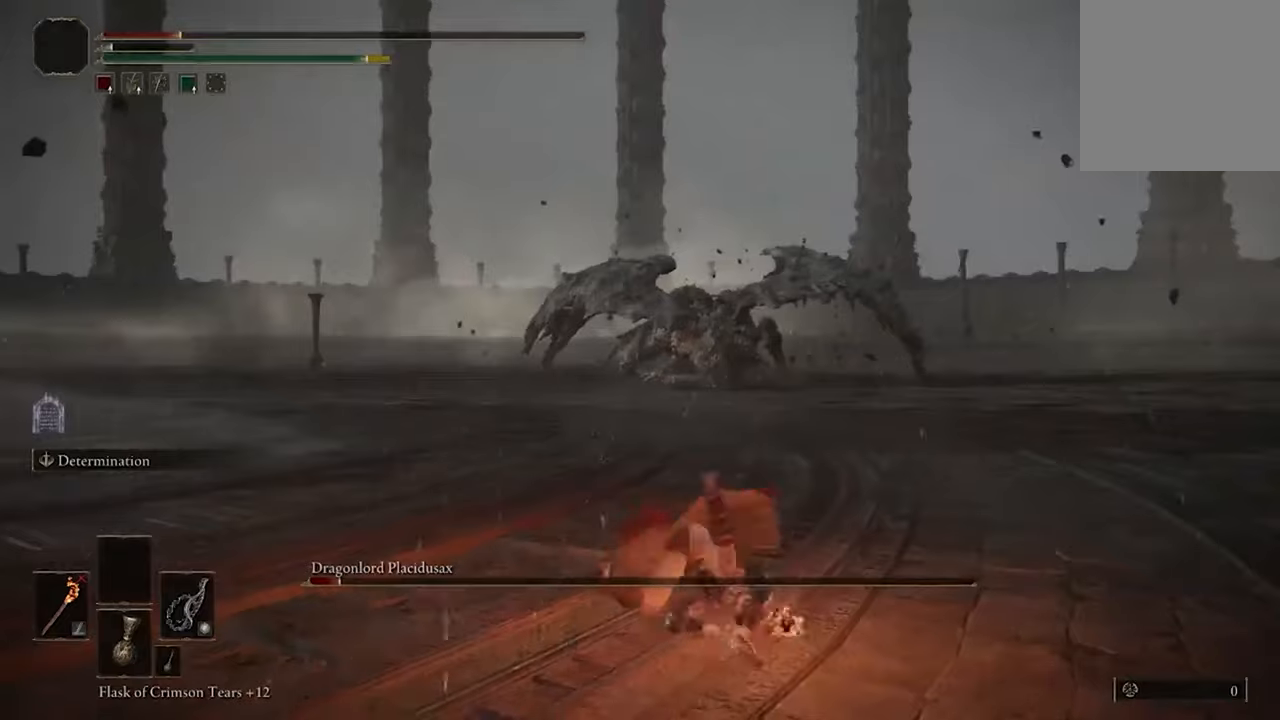
{"buttons": ["X"], "left_stick": "center", "right_stick": "center", "events": [[67, "R3", "down"], [167, "R3", "up"], [400, "left_stick", "center"], [467, "X", "down"]]}
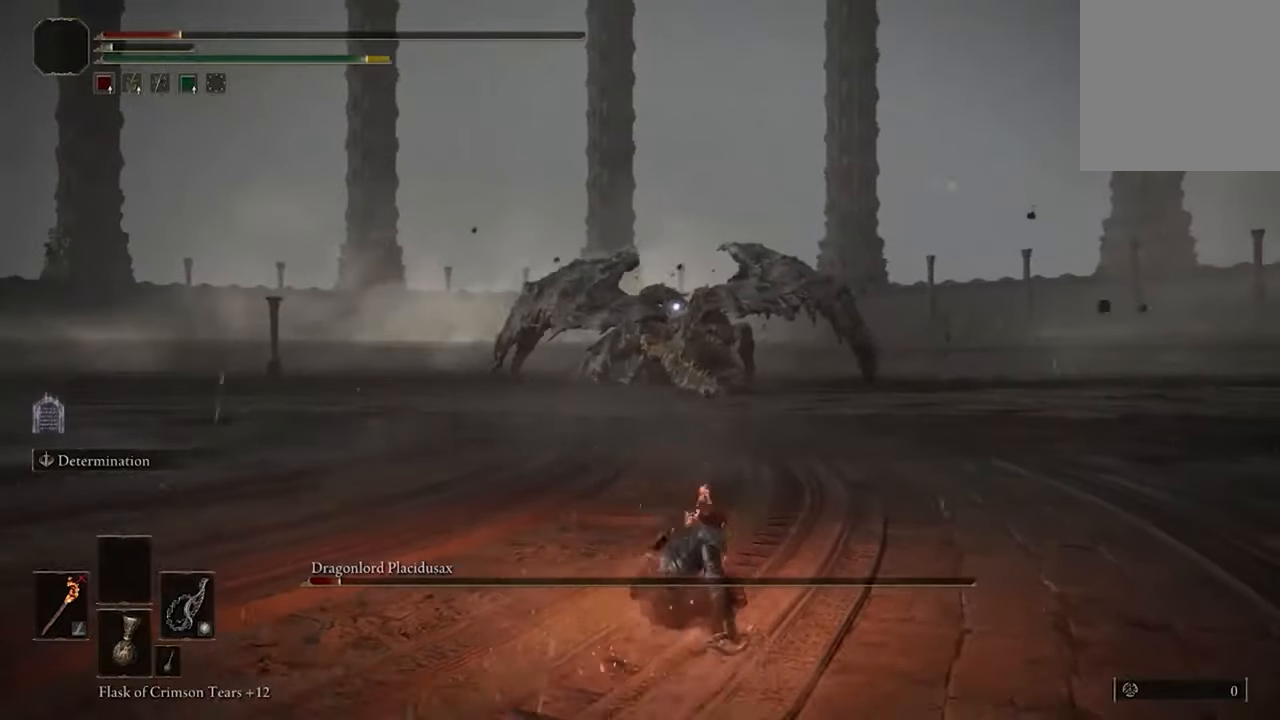
{"buttons": ["X"], "left_stick": "center", "right_stick": "center", "events": [[134, "DPAD_UP", "down"], [267, "DPAD_UP", "up"], [334, "DPAD_UP", "down"], [467, "DPAD_UP", "up"]]}
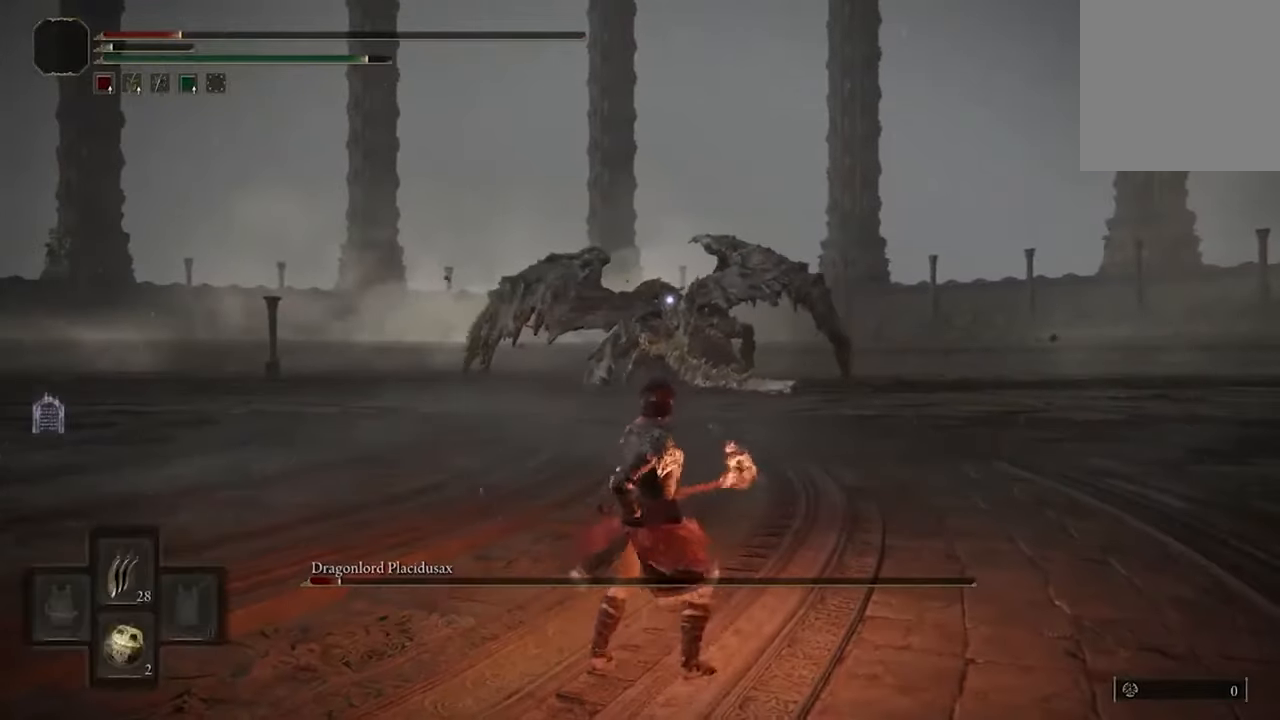
{"buttons": ["X", "DPAD_UP"], "left_stick": "center", "right_stick": "center", "events": [[67, "DPAD_UP", "down"], [200, "DPAD_UP", "up"], [267, "DPAD_UP", "down"], [434, "DPAD_UP", "up"], [500, "DPAD_UP", "down"]]}